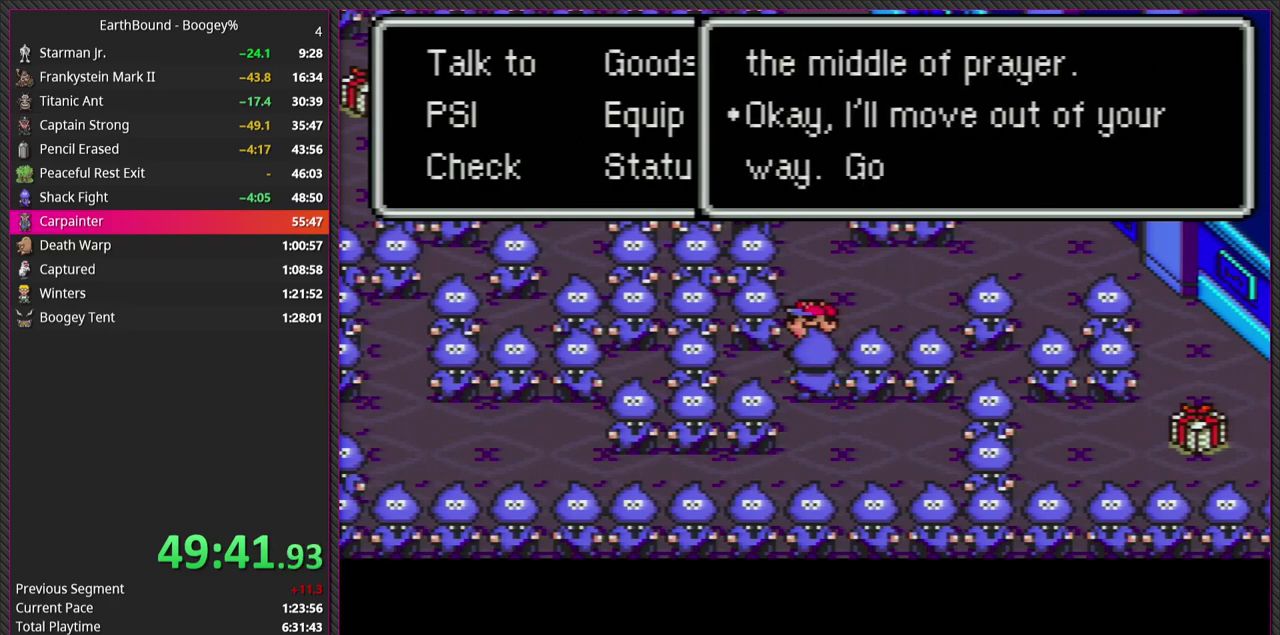
Gameplay with a controller (PlayStation layout); each line is a JSON object with the inputs held at the frame after it. "events" lists button and stick changes between this image and that frame as [ms after this image, input, new state], when the widget could be followed in between. Not read: L3 R3.
{"buttons": ["CIRCLE"], "events": [[17, "CIRCLE", "down"], [83, "L1", "down"], [183, "CIRCLE", "up"], [183, "L1", "up"], [333, "L1", "down"], [433, "CIRCLE", "down"], [450, "L1", "up"]]}
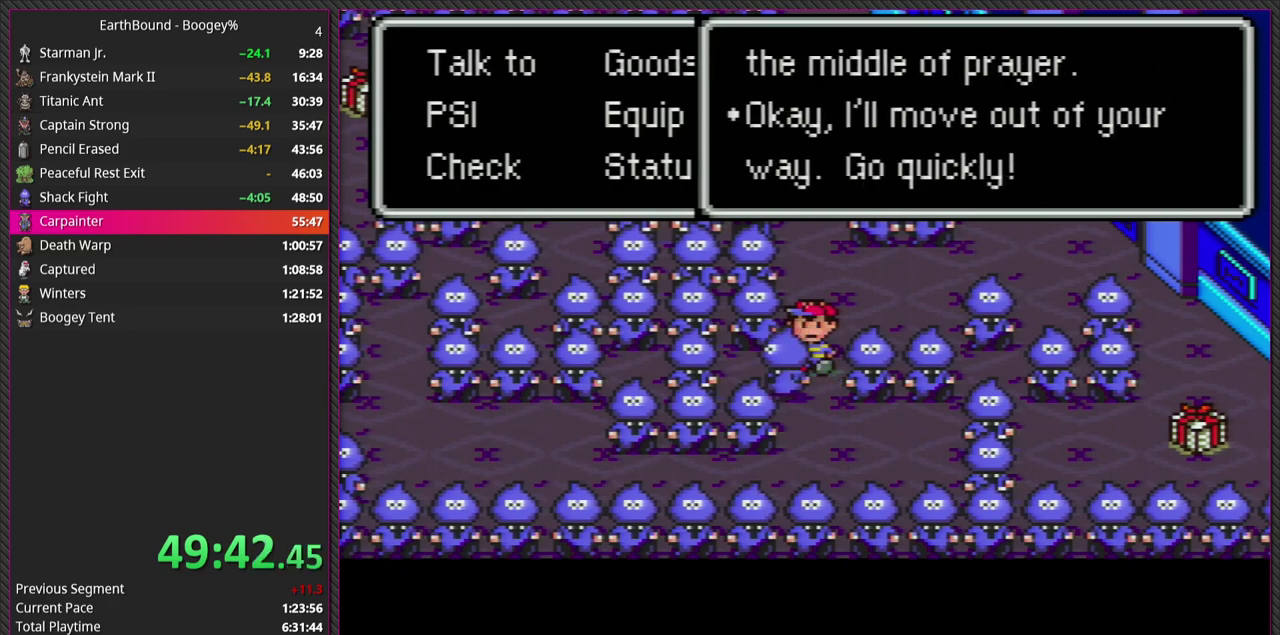
{"buttons": ["DPAD_DOWN"], "events": [[100, "CIRCLE", "up"], [467, "DPAD_DOWN", "down"]]}
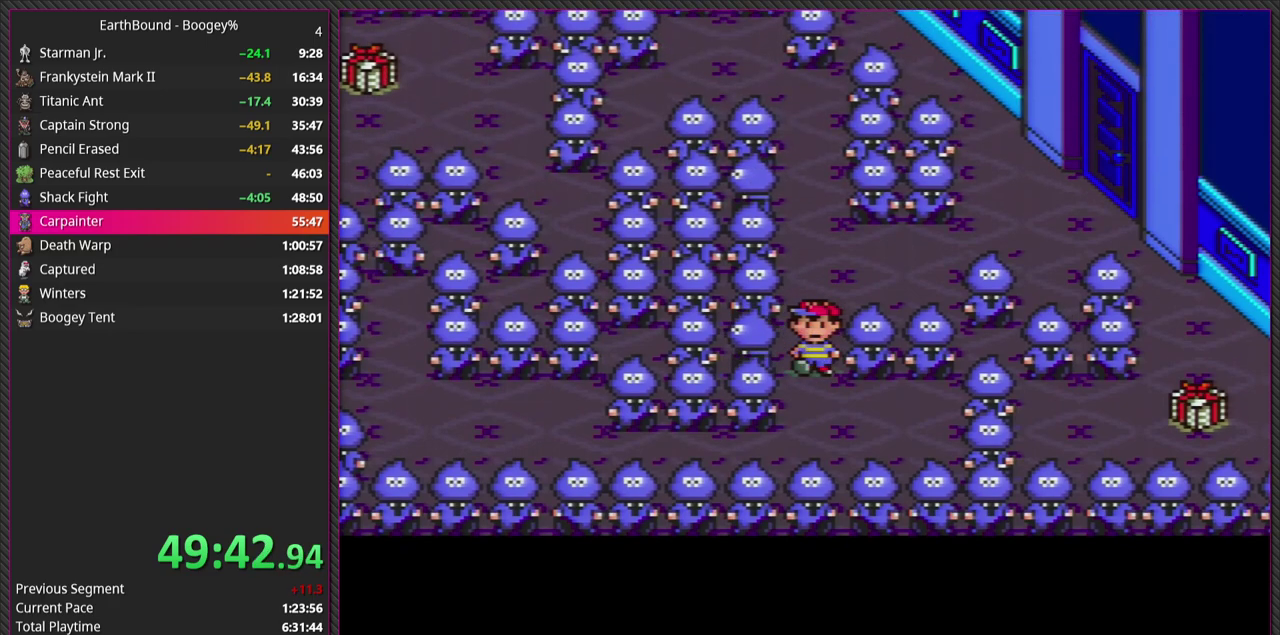
{"buttons": ["DPAD_LEFT"], "events": [[417, "DPAD_DOWN", "up"], [417, "DPAD_LEFT", "down"]]}
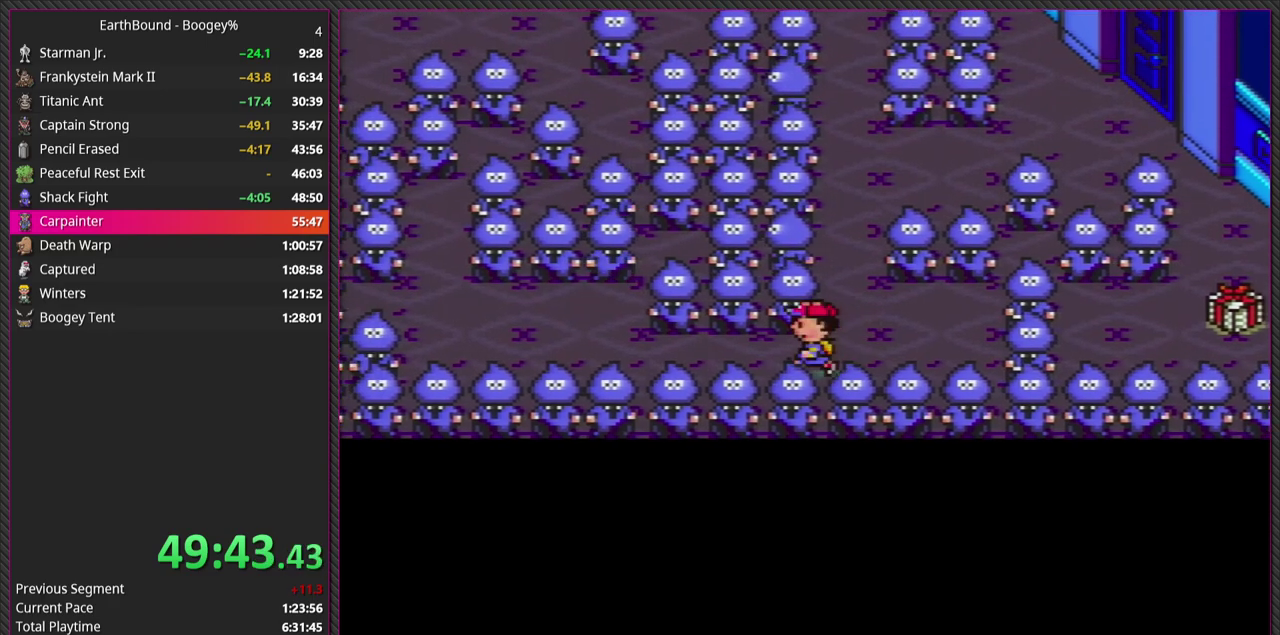
{"buttons": ["DPAD_LEFT"], "events": []}
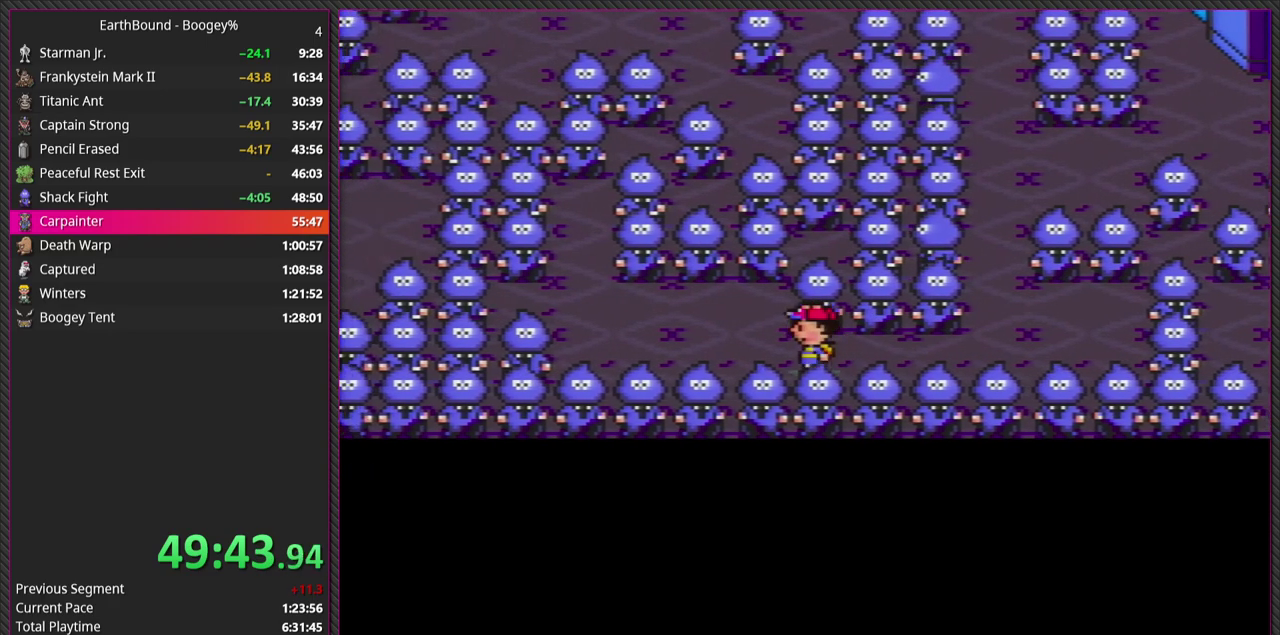
{"buttons": ["DPAD_UP"], "events": [[233, "DPAD_UP", "down"], [317, "DPAD_LEFT", "up"], [400, "DPAD_RIGHT", "down"], [483, "DPAD_RIGHT", "up"]]}
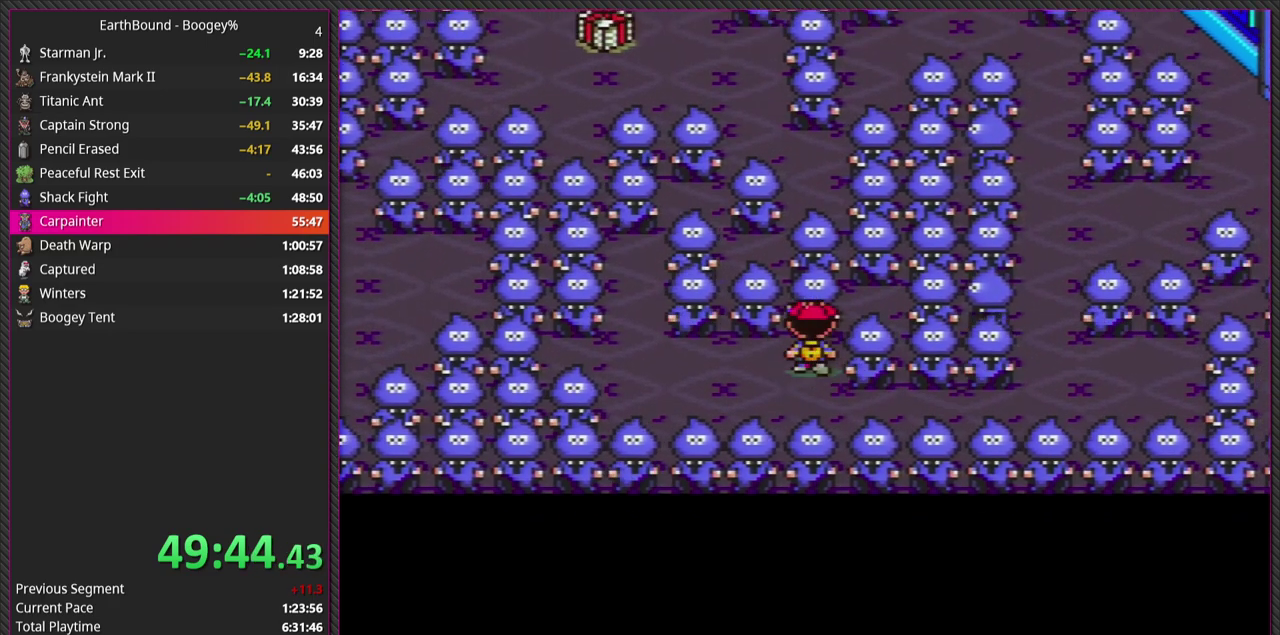
{"buttons": ["L1"], "events": [[133, "CIRCLE", "down"], [150, "DPAD_UP", "up"], [250, "CIRCLE", "up"], [250, "L1", "down"], [367, "CIRCLE", "down"], [383, "L1", "up"], [483, "L1", "down"], [500, "CIRCLE", "up"]]}
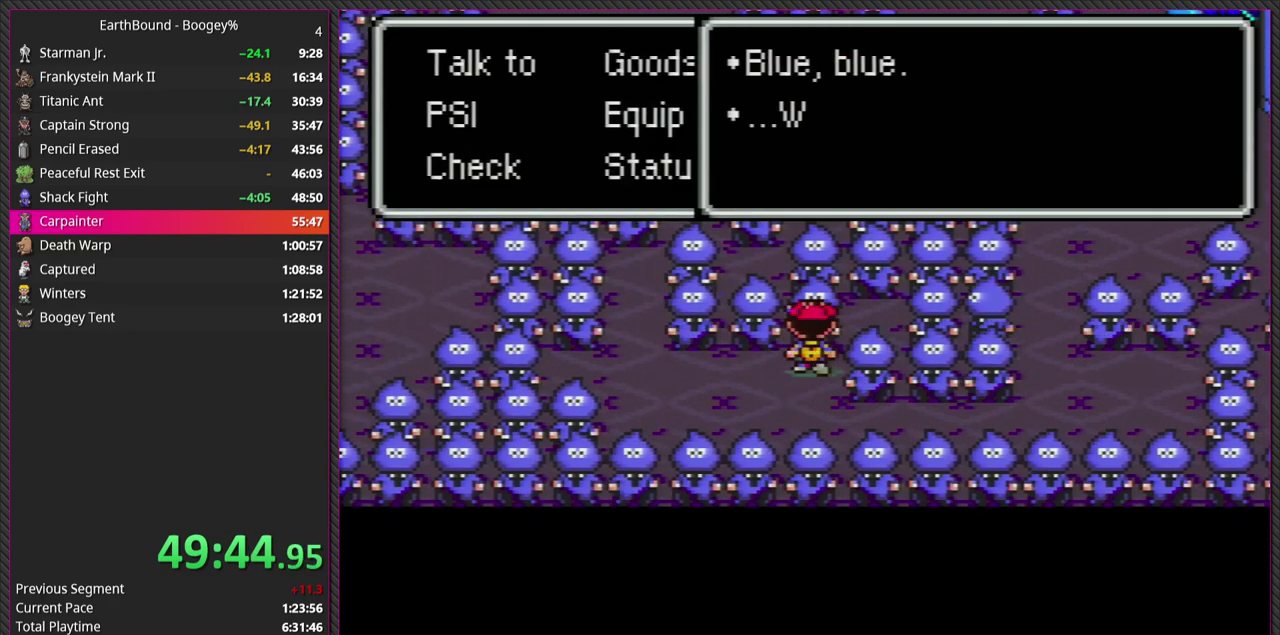
{"buttons": ["L1"], "events": [[117, "CIRCLE", "down"], [117, "L1", "up"], [200, "L1", "down"], [217, "CIRCLE", "up"], [317, "CIRCLE", "down"], [317, "L1", "up"], [417, "L1", "down"], [433, "CIRCLE", "up"]]}
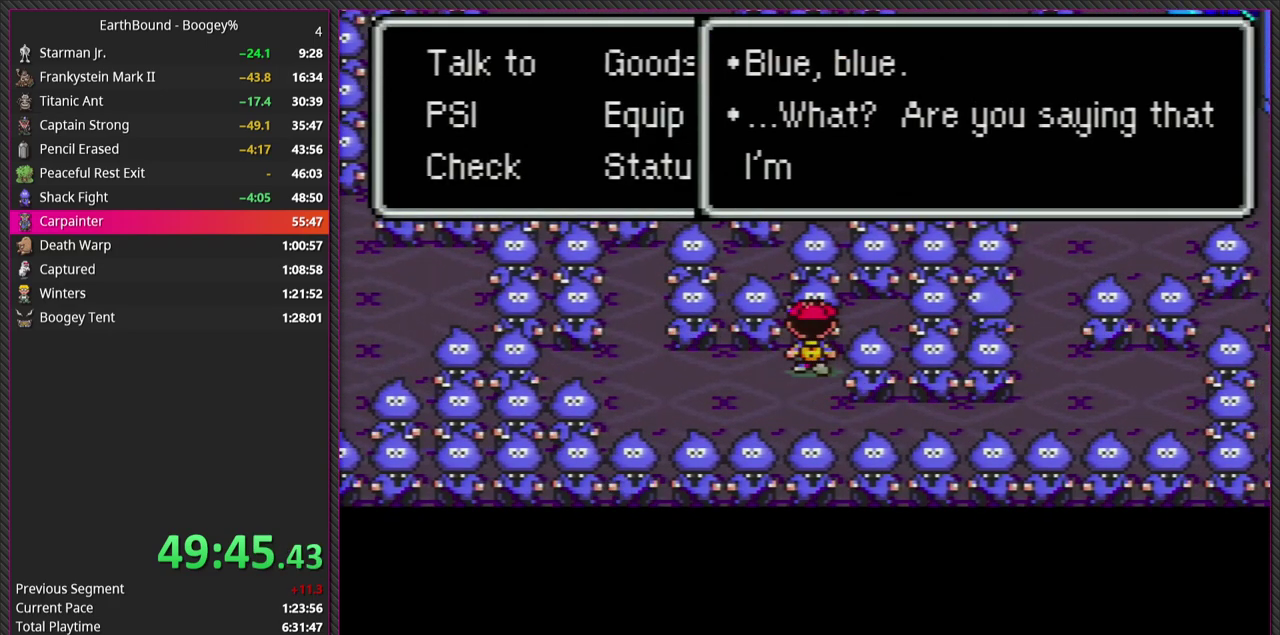
{"buttons": [], "events": [[50, "L1", "up"], [67, "CIRCLE", "down"], [133, "L1", "down"], [200, "CIRCLE", "up"], [283, "L1", "up"], [317, "CIRCLE", "down"], [350, "L1", "down"], [467, "CIRCLE", "up"], [500, "L1", "up"]]}
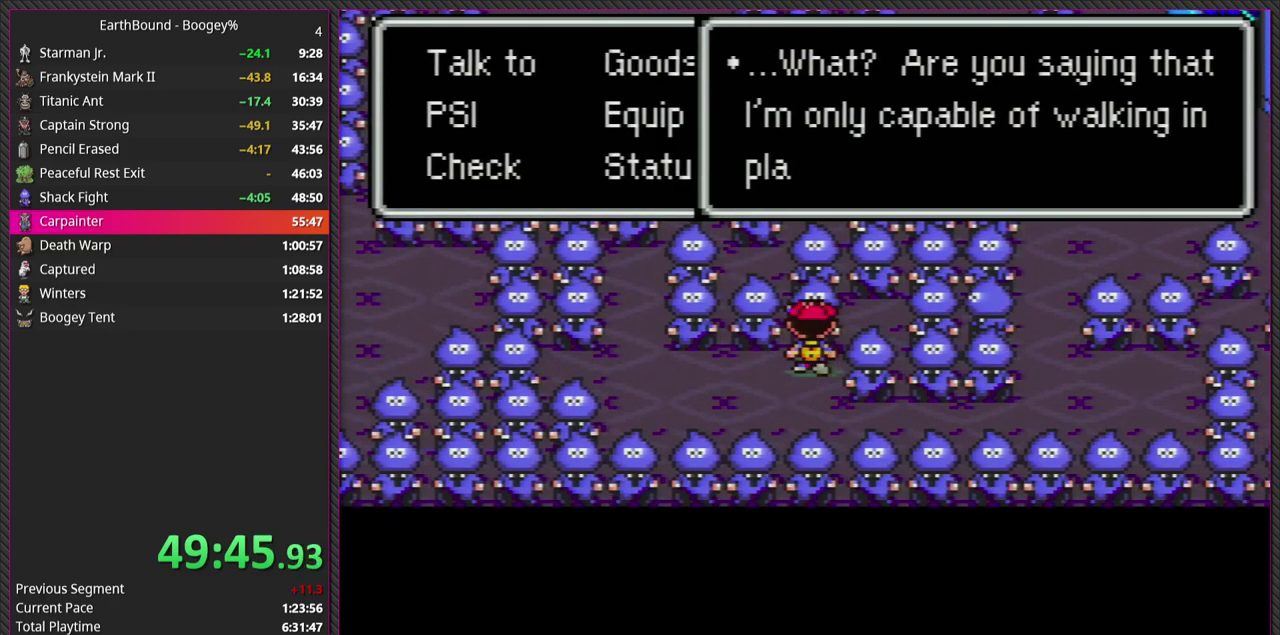
{"buttons": ["CIRCLE"], "events": [[67, "L1", "down"], [100, "CIRCLE", "down"], [200, "L1", "up"], [250, "CIRCLE", "up"], [283, "L1", "down"], [383, "CIRCLE", "down"], [417, "L1", "up"]]}
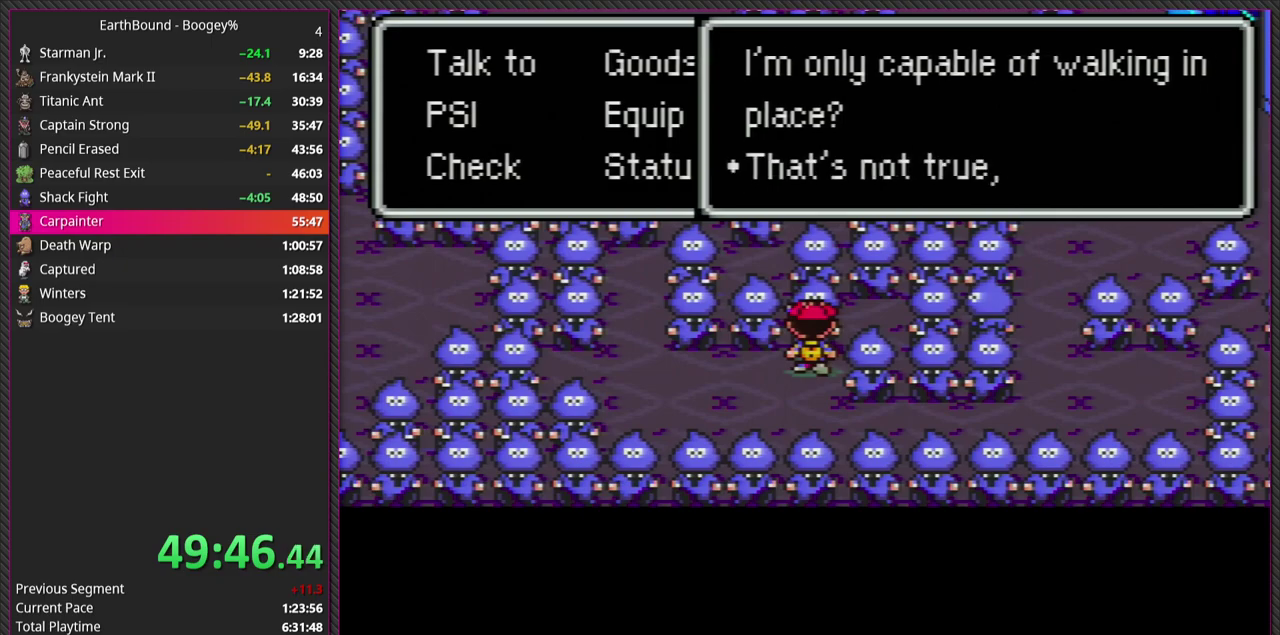
{"buttons": ["CIRCLE", "L1"], "events": [[17, "L1", "down"], [33, "CIRCLE", "up"], [150, "L1", "up"], [167, "CIRCLE", "down"], [250, "L1", "down"], [300, "CIRCLE", "up"], [400, "CIRCLE", "down"], [400, "L1", "up"], [500, "L1", "down"]]}
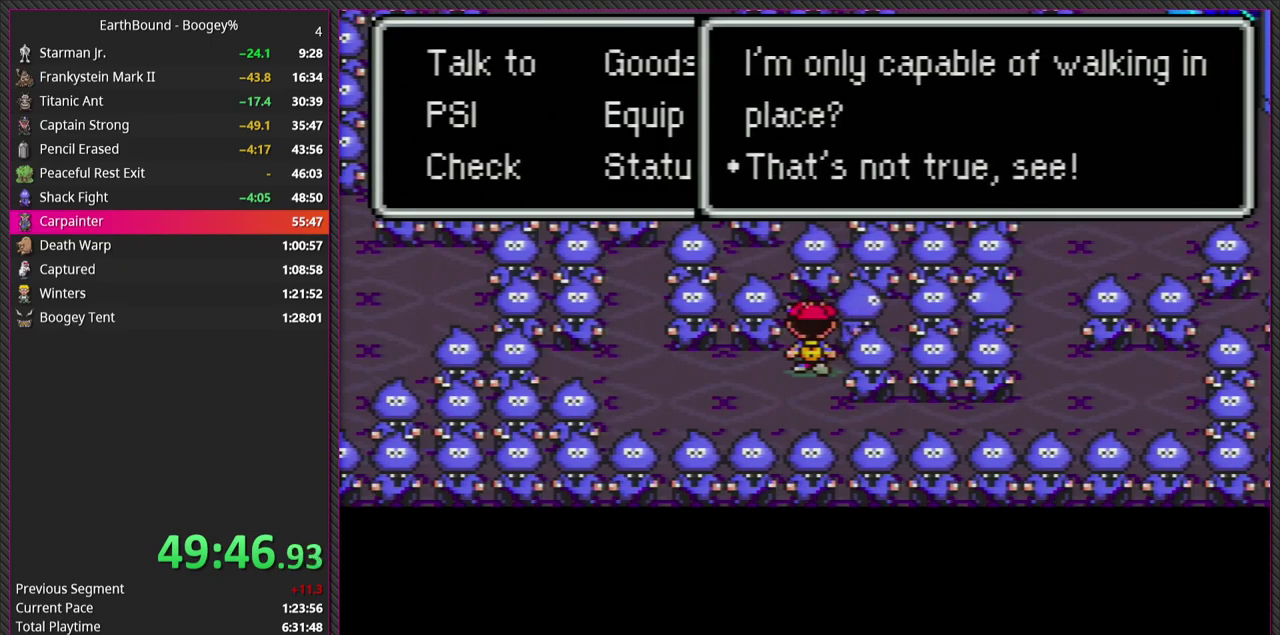
{"buttons": ["DPAD_UP"], "events": [[17, "CIRCLE", "up"], [100, "L1", "up"], [433, "DPAD_UP", "down"]]}
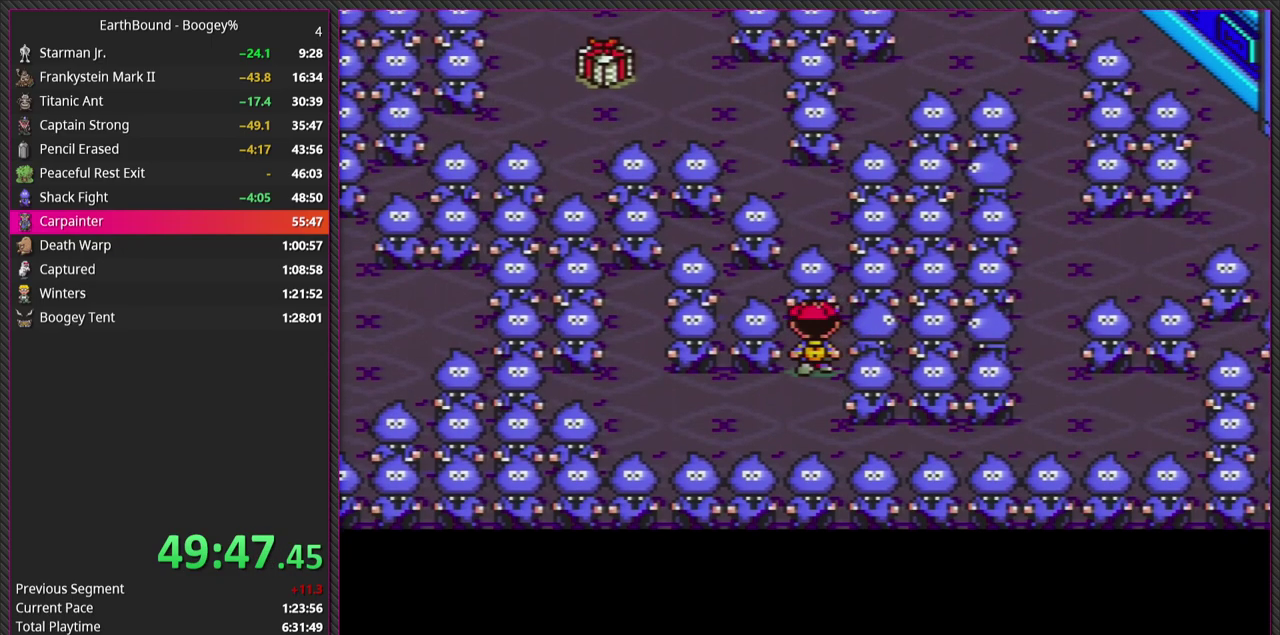
{"buttons": ["L1"], "events": [[233, "L1", "down"], [250, "DPAD_UP", "up"], [317, "CIRCLE", "down"], [400, "L1", "up"], [467, "CIRCLE", "up"], [500, "L1", "down"]]}
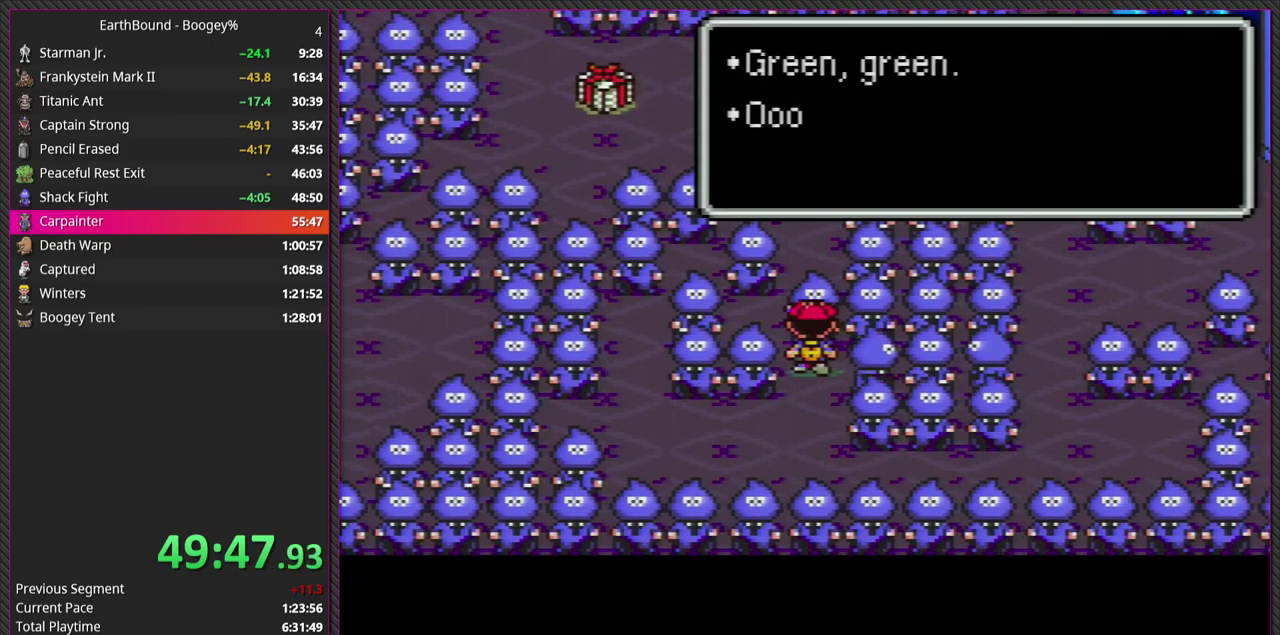
{"buttons": ["L1"], "events": [[83, "CIRCLE", "down"], [133, "L1", "up"], [167, "CIRCLE", "up"], [217, "L1", "down"], [300, "CIRCLE", "down"], [333, "L1", "up"], [400, "CIRCLE", "up"], [417, "L1", "down"]]}
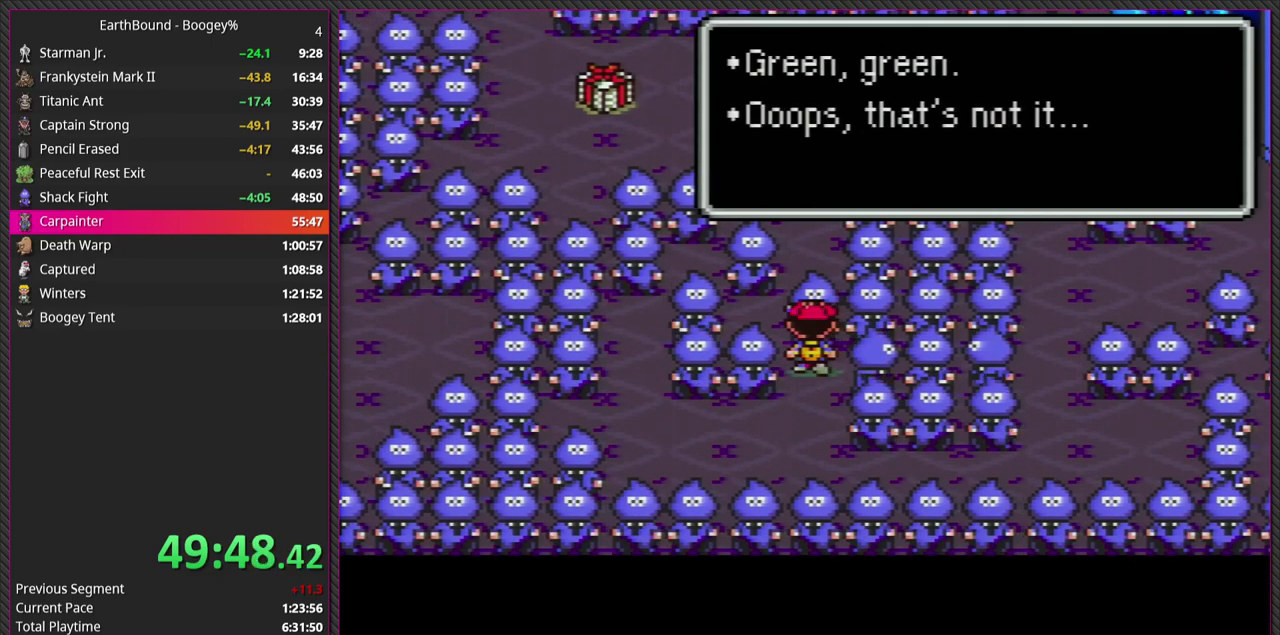
{"buttons": ["L1"], "events": [[67, "L1", "up"], [83, "CIRCLE", "down"], [167, "L1", "down"], [200, "CIRCLE", "up"], [317, "L1", "up"], [333, "CIRCLE", "down"], [417, "L1", "down"], [450, "CIRCLE", "up"]]}
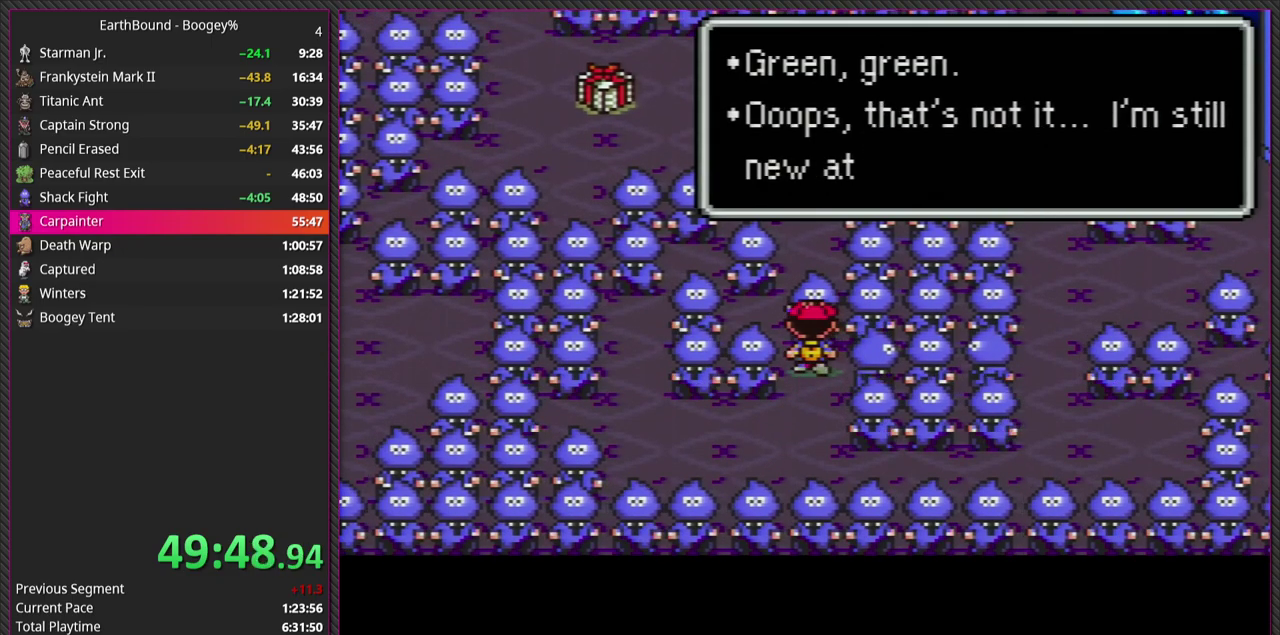
{"buttons": ["L1"], "events": [[67, "L1", "up"], [83, "CIRCLE", "down"], [150, "L1", "down"], [183, "CIRCLE", "up"], [300, "L1", "up"], [317, "CIRCLE", "down"], [400, "L1", "down"], [417, "CIRCLE", "up"]]}
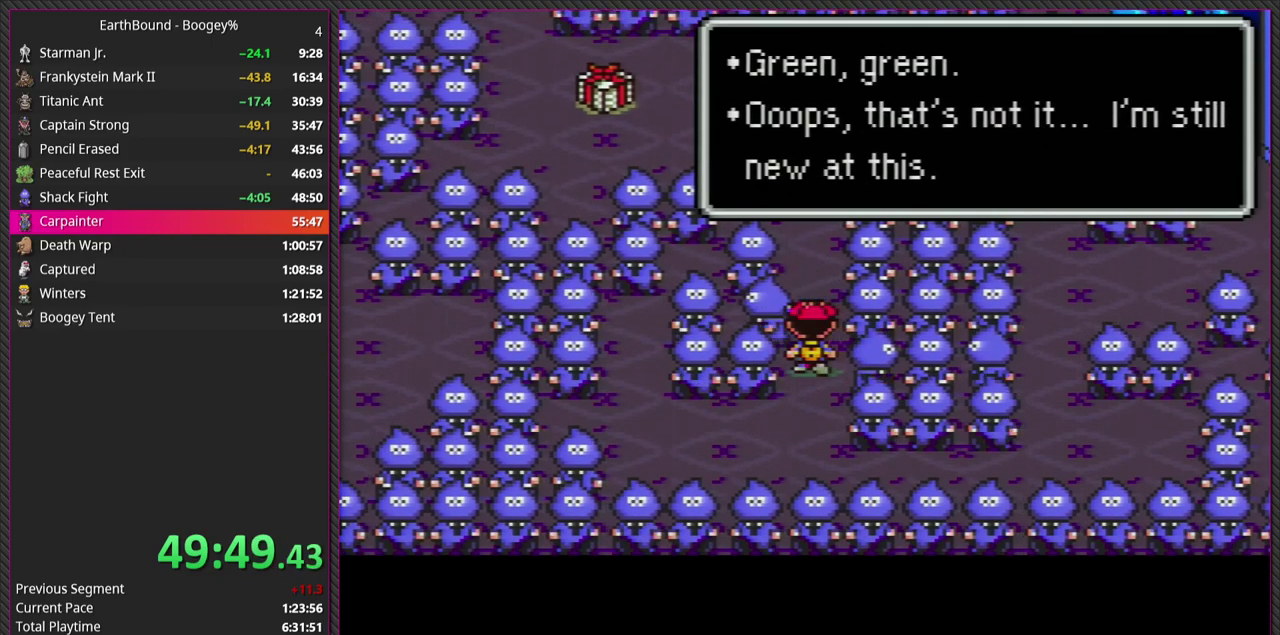
{"buttons": ["DPAD_UP"], "events": [[17, "L1", "up"], [417, "DPAD_UP", "down"]]}
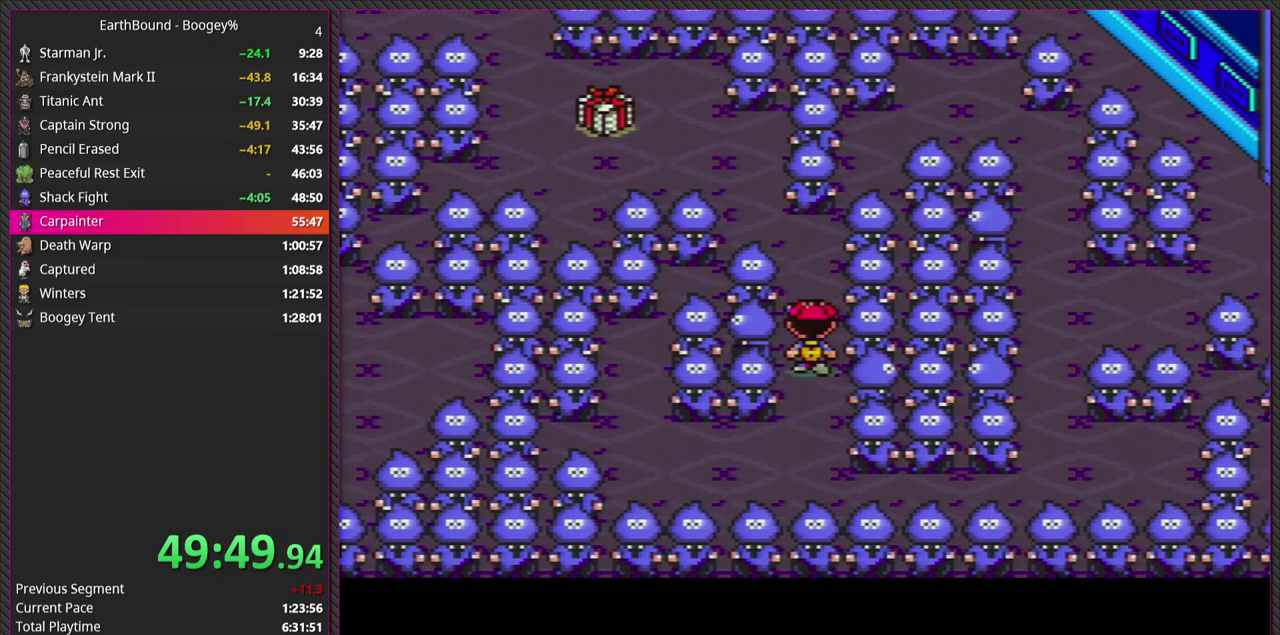
{"buttons": ["DPAD_UP"], "events": []}
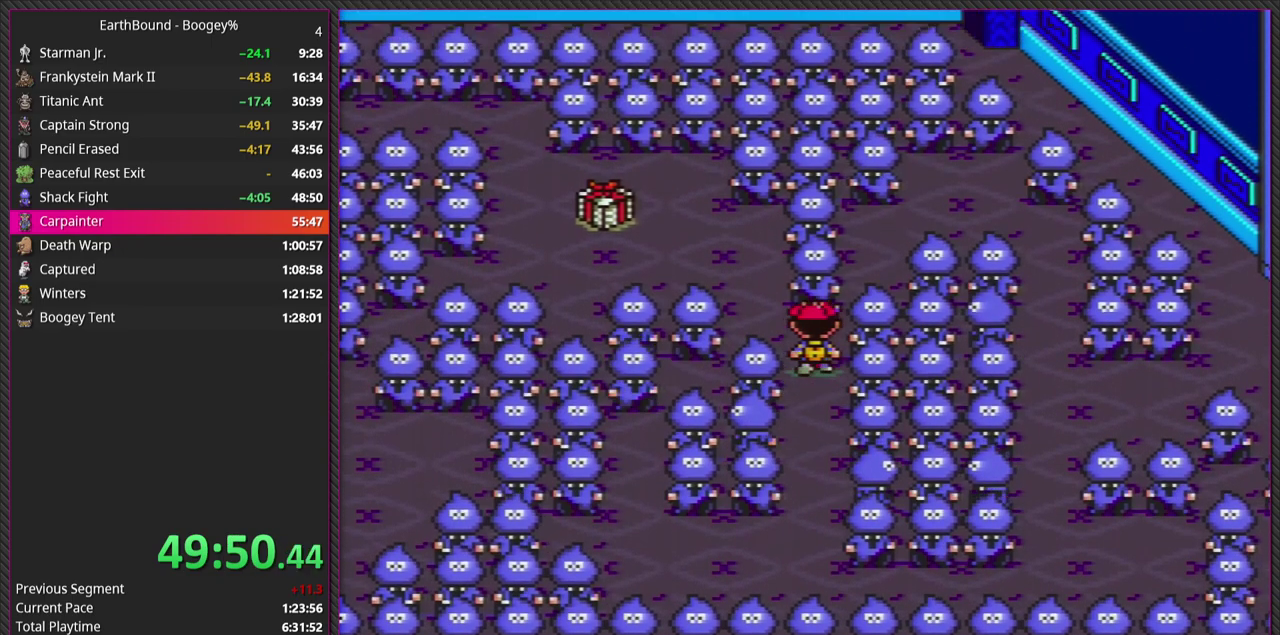
{"buttons": ["DPAD_UP"], "events": [[50, "DPAD_LEFT", "down"], [67, "DPAD_UP", "up"], [367, "DPAD_UP", "down"], [417, "DPAD_LEFT", "up"]]}
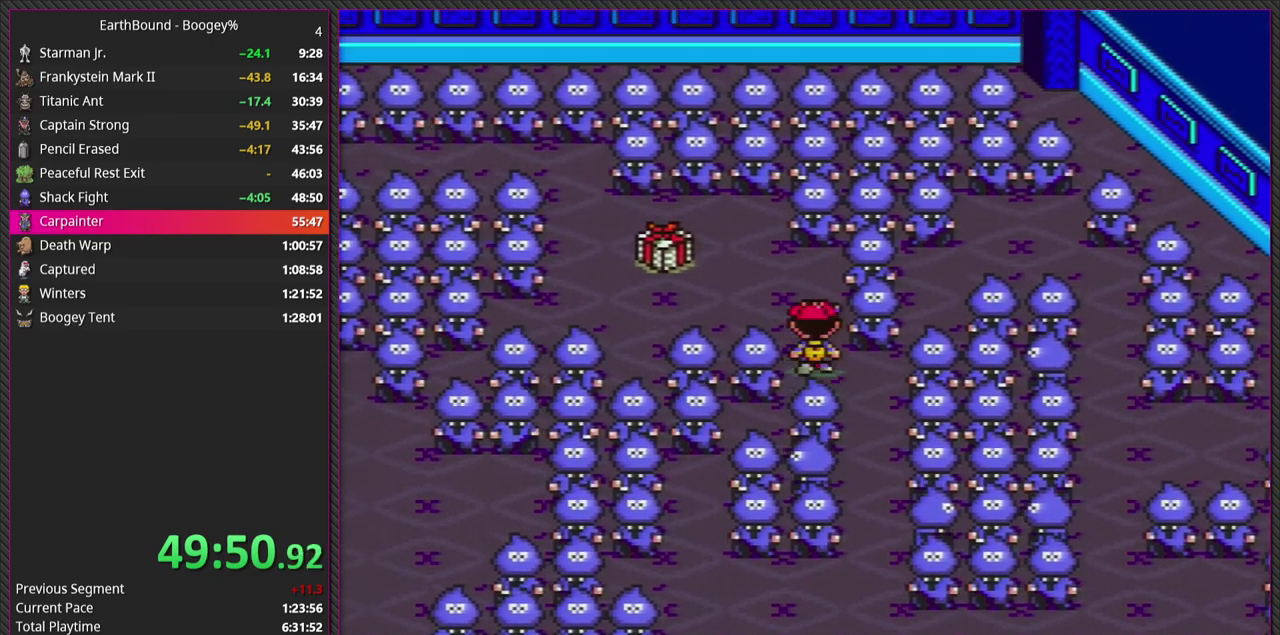
{"buttons": ["DPAD_LEFT"], "events": [[167, "DPAD_LEFT", "down"], [250, "DPAD_UP", "up"]]}
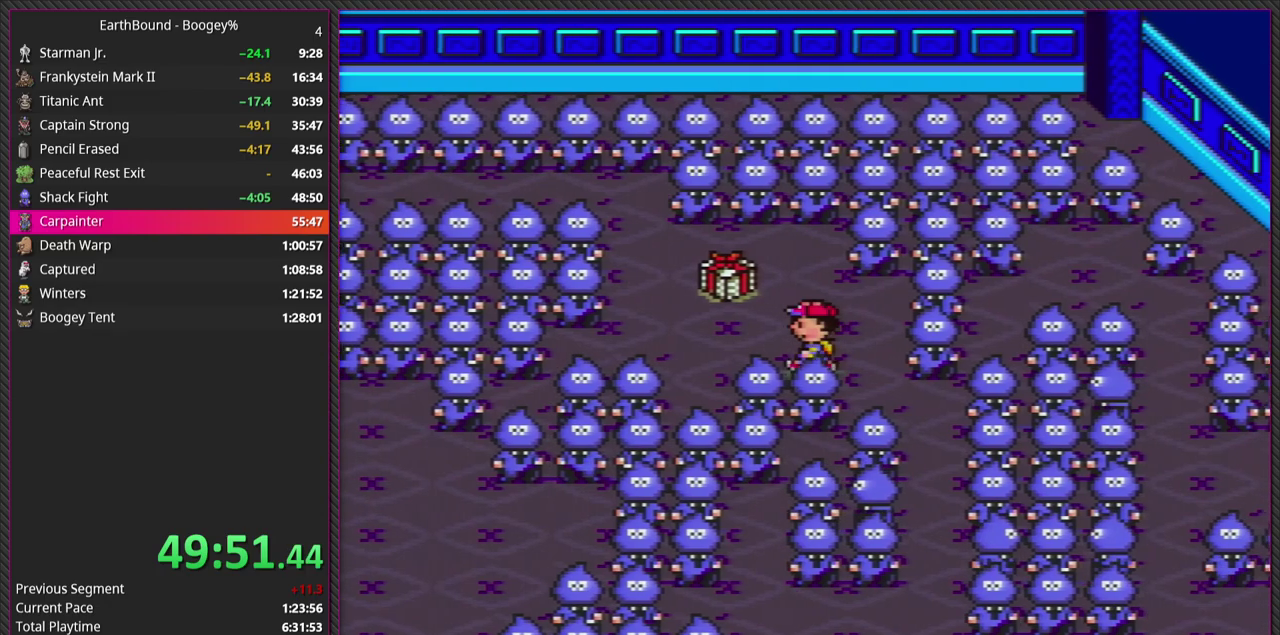
{"buttons": ["DPAD_LEFT"], "events": []}
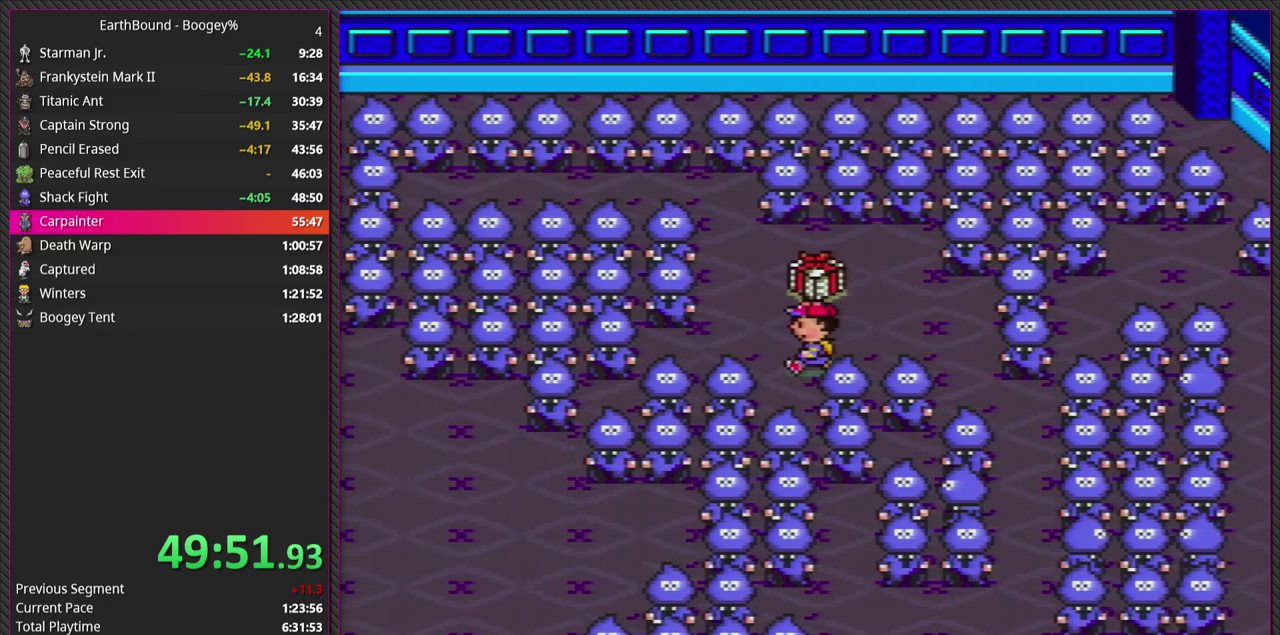
{"buttons": ["DPAD_LEFT"], "events": []}
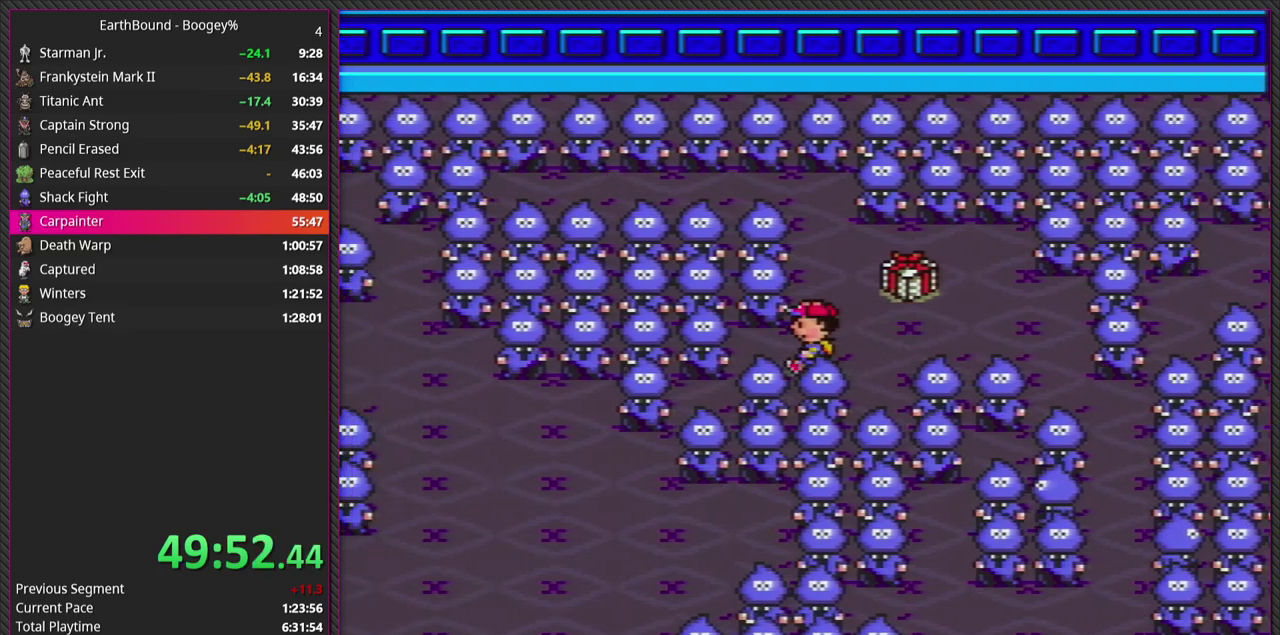
{"buttons": ["DPAD_DOWN"], "events": [[367, "DPAD_DOWN", "down"], [467, "DPAD_LEFT", "up"]]}
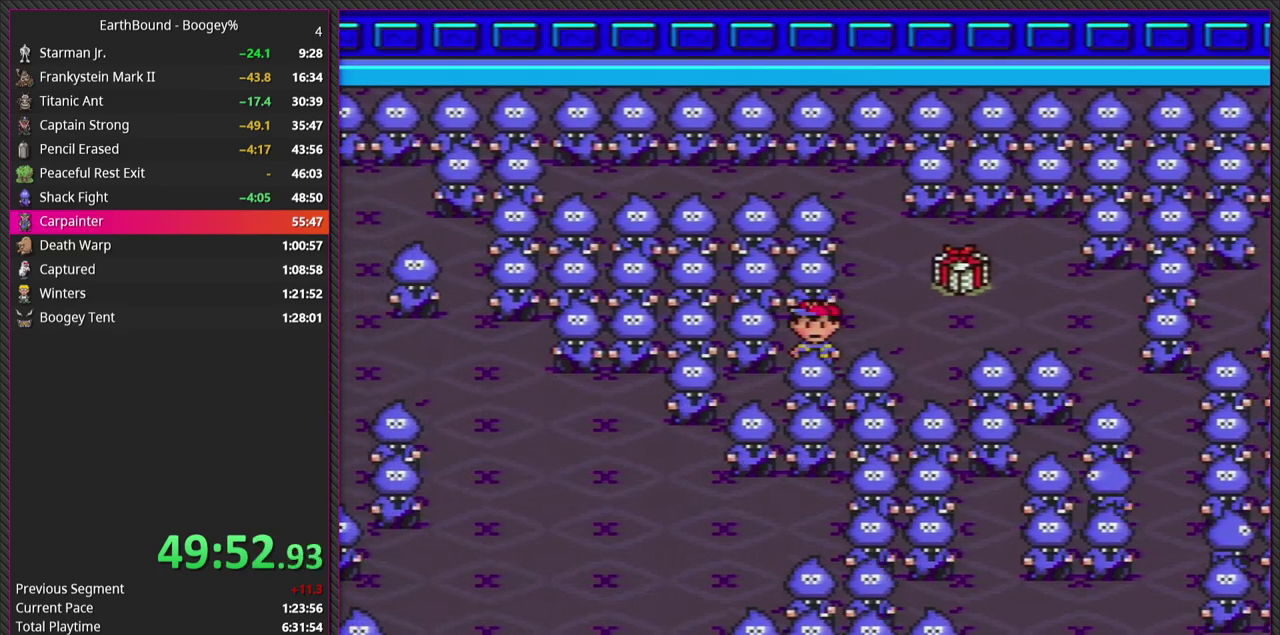
{"buttons": [], "events": [[317, "CIRCLE", "down"], [417, "DPAD_DOWN", "up"], [483, "CIRCLE", "up"]]}
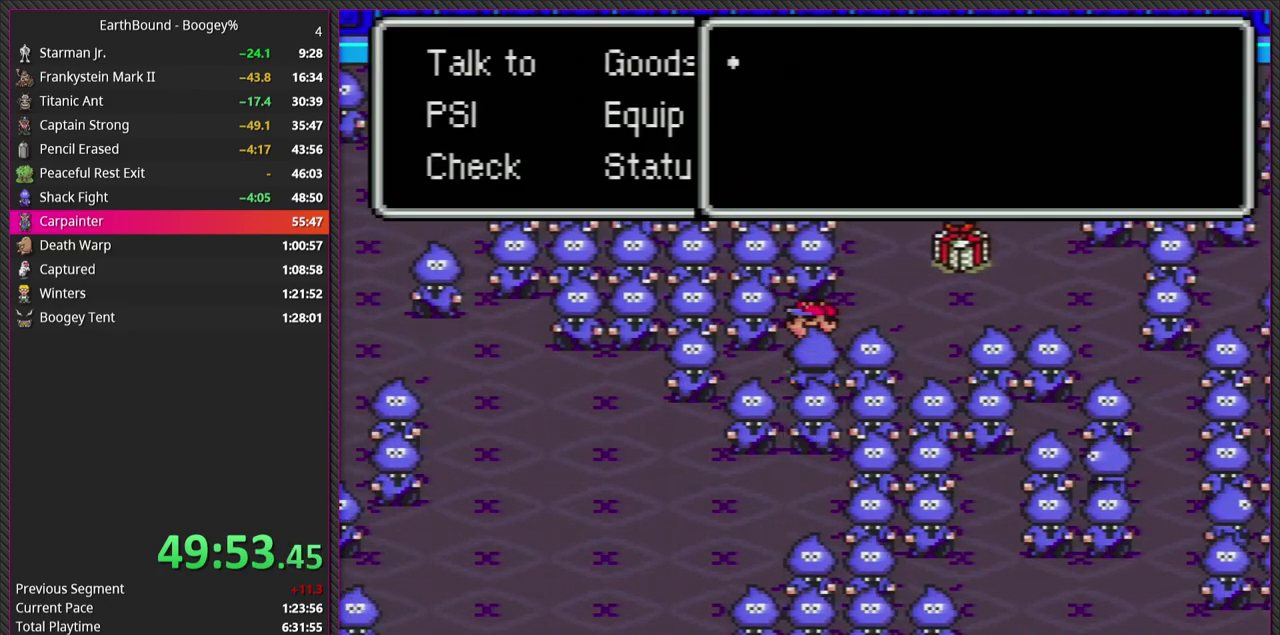
{"buttons": ["CIRCLE", "L1"], "events": [[33, "L1", "down"], [117, "CIRCLE", "down"], [167, "L1", "up"], [267, "CIRCLE", "up"], [267, "L1", "down"], [400, "CIRCLE", "down"], [400, "L1", "up"], [483, "L1", "down"]]}
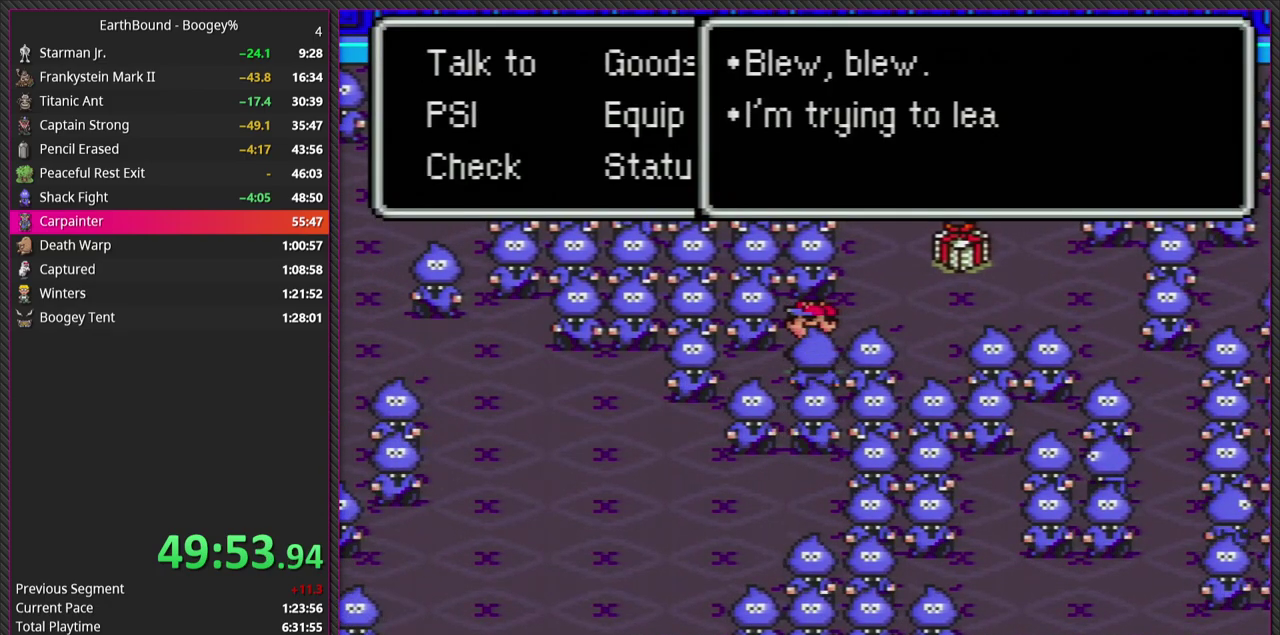
{"buttons": ["CIRCLE", "L1"], "events": [[17, "CIRCLE", "up"], [133, "L1", "up"], [150, "CIRCLE", "down"], [217, "L1", "down"], [283, "CIRCLE", "up"], [367, "L1", "up"], [417, "CIRCLE", "down"], [467, "L1", "down"]]}
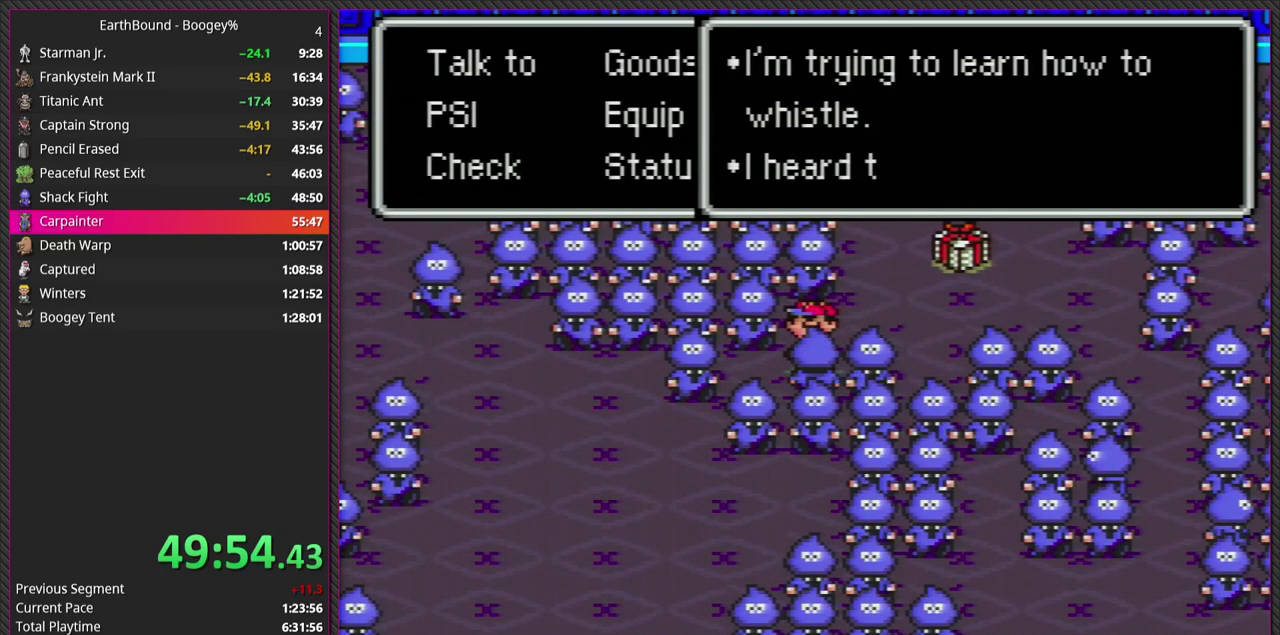
{"buttons": ["CIRCLE", "L1"], "events": [[17, "CIRCLE", "up"], [133, "L1", "up"], [150, "CIRCLE", "down"], [217, "L1", "down"], [283, "CIRCLE", "up"], [367, "L1", "up"], [400, "CIRCLE", "down"], [500, "L1", "down"]]}
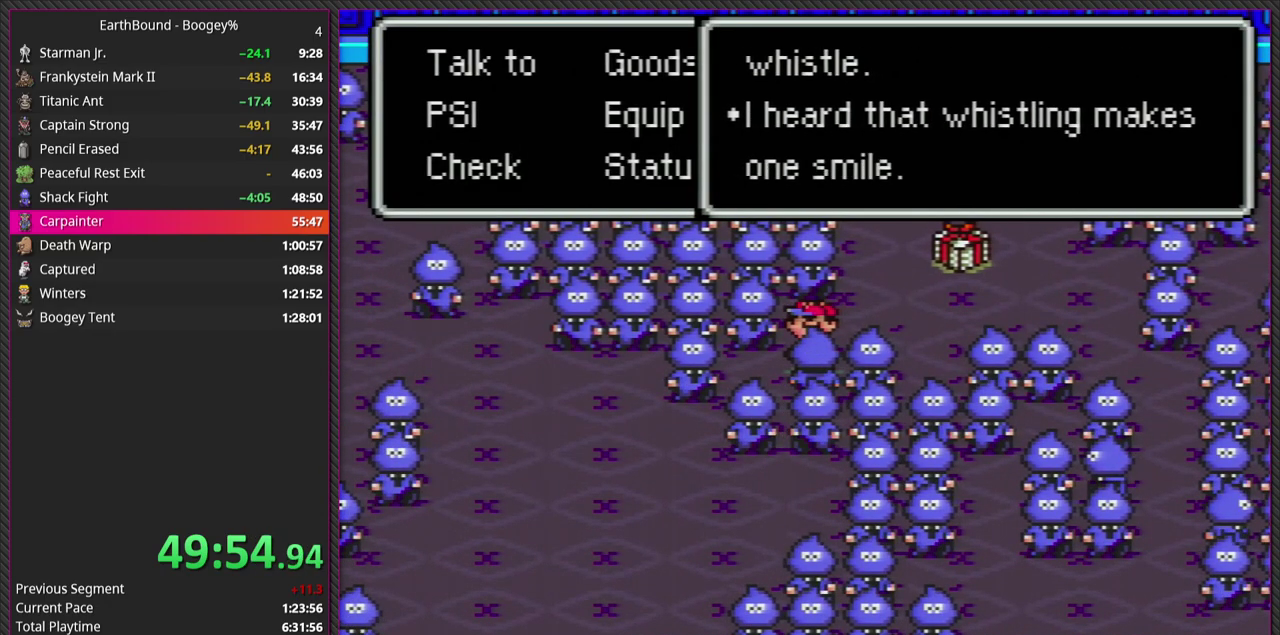
{"buttons": ["CIRCLE"], "events": [[33, "CIRCLE", "up"], [150, "L1", "up"], [167, "CIRCLE", "down"], [300, "L1", "down"], [317, "CIRCLE", "up"], [433, "CIRCLE", "down"], [450, "L1", "up"]]}
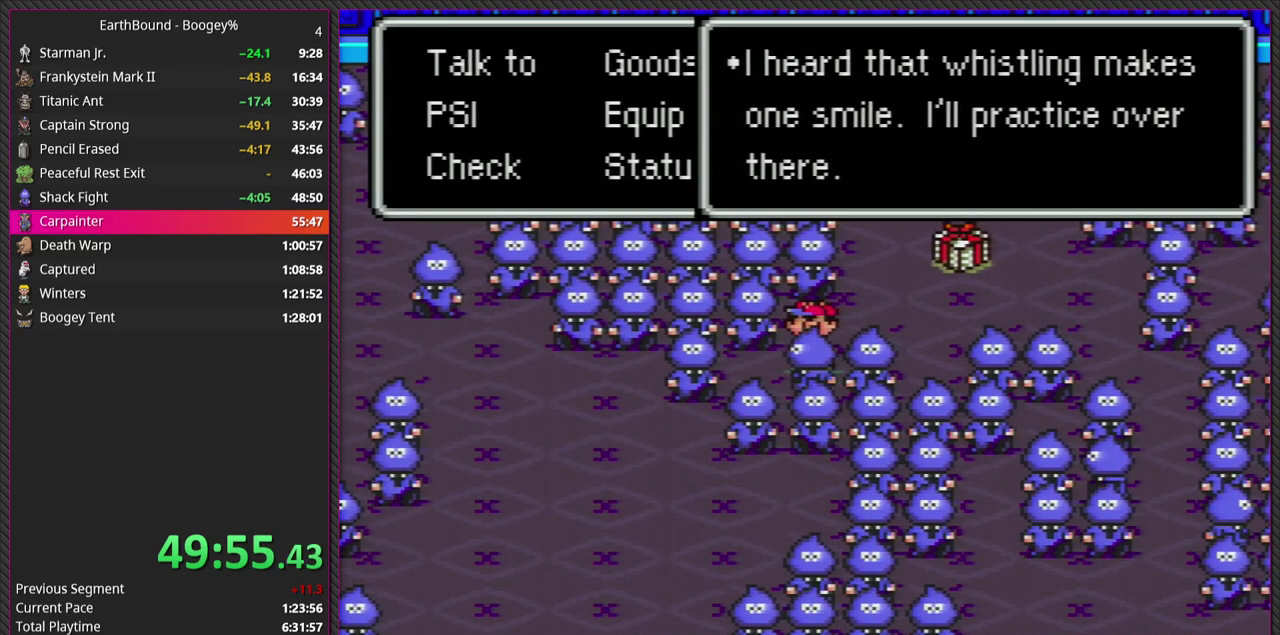
{"buttons": [], "events": [[50, "L1", "down"], [83, "CIRCLE", "up"], [183, "L1", "up"], [200, "CIRCLE", "down"], [333, "CIRCLE", "up"]]}
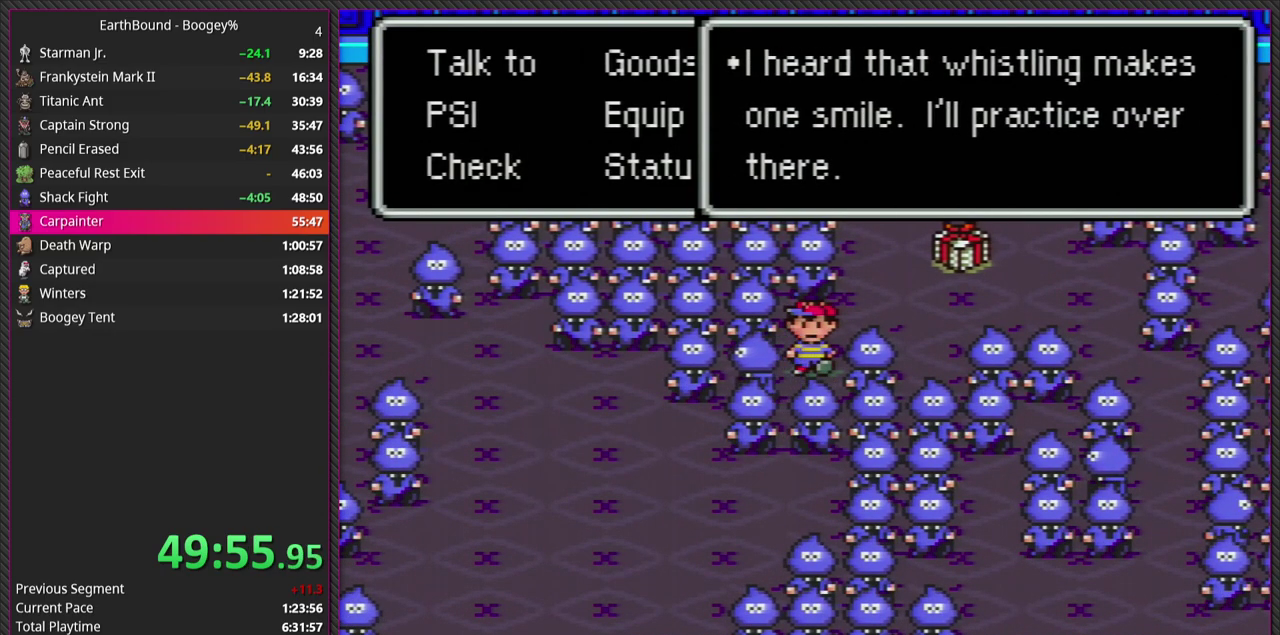
{"buttons": ["DPAD_DOWN"], "events": [[300, "DPAD_DOWN", "down"]]}